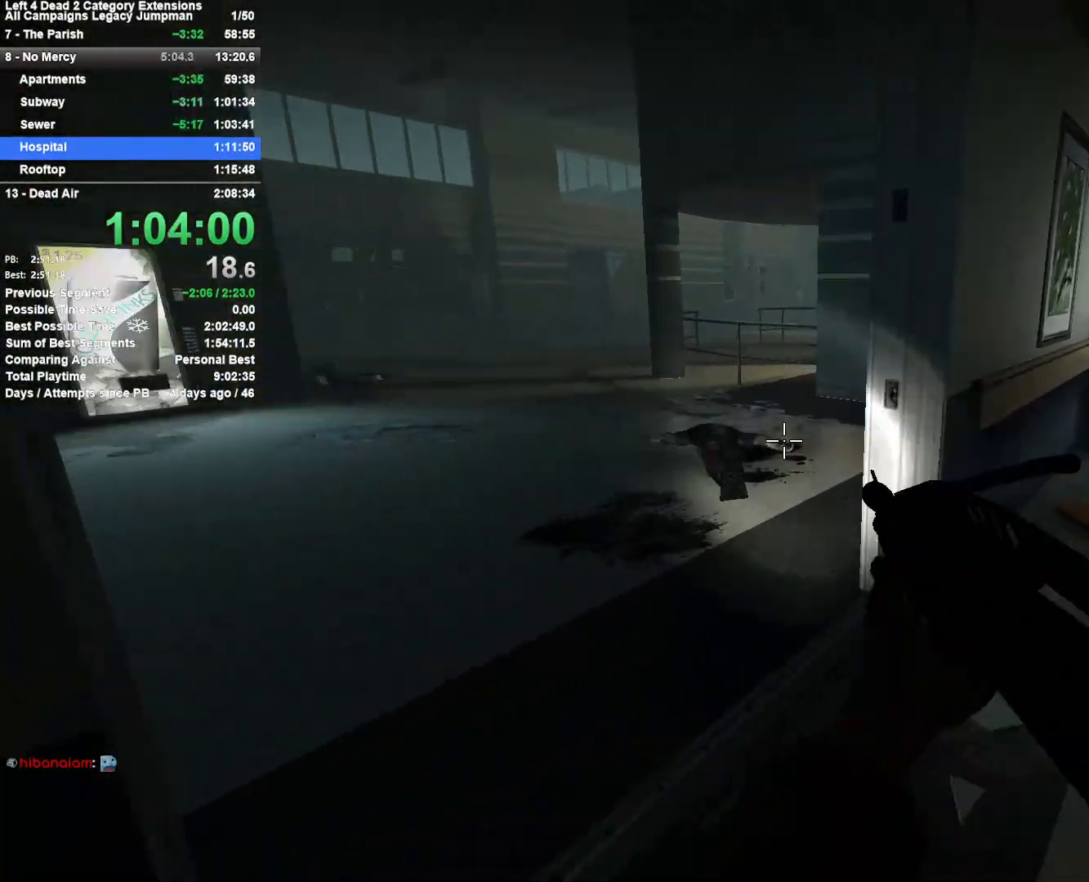
Gameplay with keyboard and mouse; each line is a JSON object with the keys and mouse buttons held at the frame after it. "events" lists presses ("down") and releases ("up") of "1", "2", "3", "4", "5", "a", "alt", "c", "ctrl", "d", "e", "f", "q", "r", "s", "shift", "space", "tab", "v", "w", "x", "z", "mouse_left", "mouse_middle", "mouse_right", "mouse_mb4", "mouse_mb5", "mouse_wheel_up" and "mouse_wheel_down" between this image and that frame as [ms after this image, input, new state], when the widget could be followed in between. "mouse_left", "mouse_middle", "mouse_right", "mouse_mb4", "mouse_mb5", "mouse_wheel_up", "mouse_wheel_down" = the "left", "middle", "right", "mb4", "mb5", "wheel_up", "wheel_down" buttons of the "mouse" list. No other keys are recorded. Mouse movement is not recorded.
{"keys": ["a", "space"], "mouse": [], "events": [[400, "a", "down"], [450, "space", "down"], [500, "w", "up"]]}
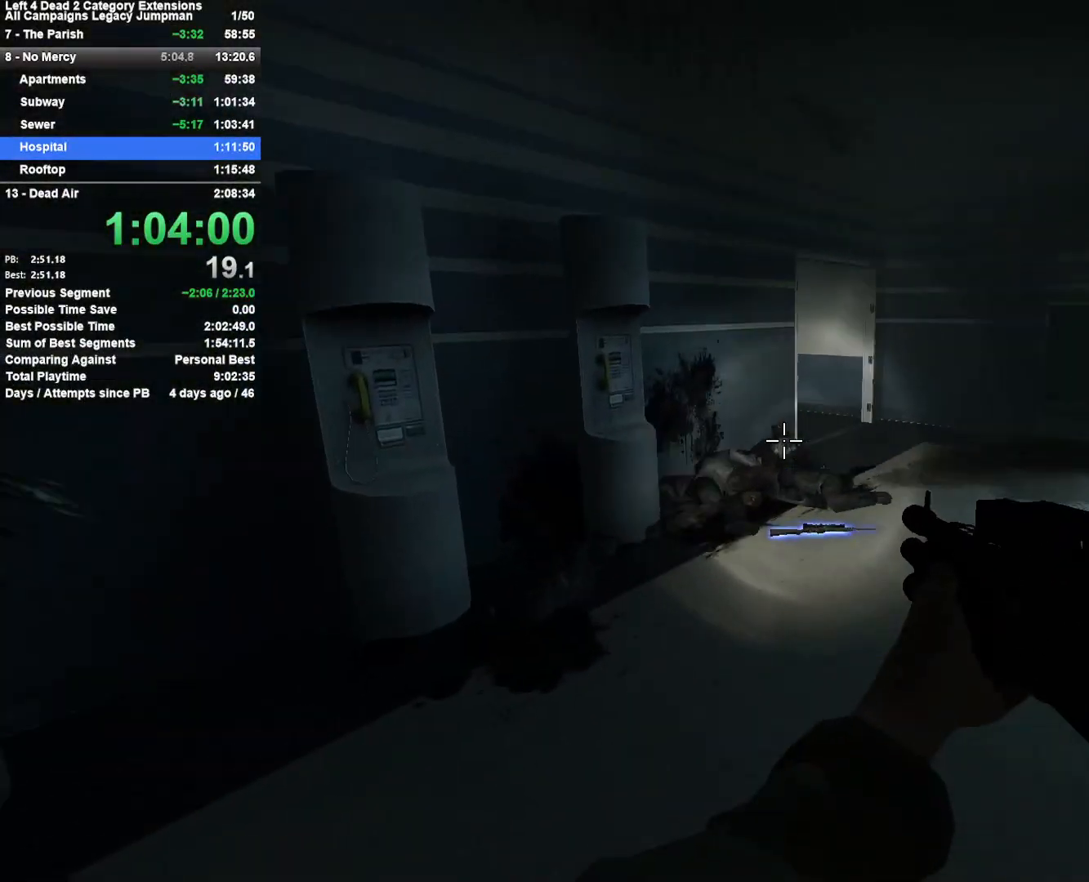
{"keys": ["a", "shift"], "mouse": [], "events": [[83, "space", "up"], [183, "space", "down"], [367, "shift", "down"], [417, "space", "up"]]}
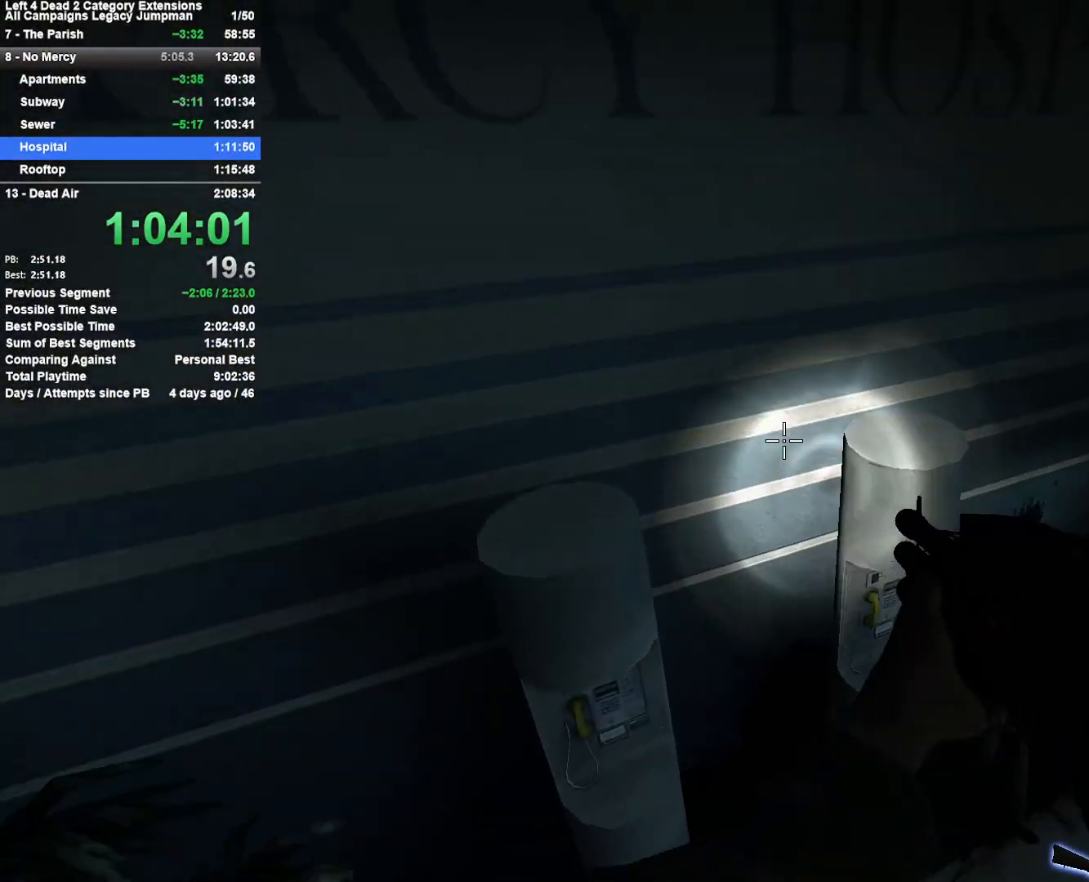
{"keys": ["w"], "mouse": [], "events": [[333, "a", "up"], [333, "shift", "up"], [483, "w", "down"]]}
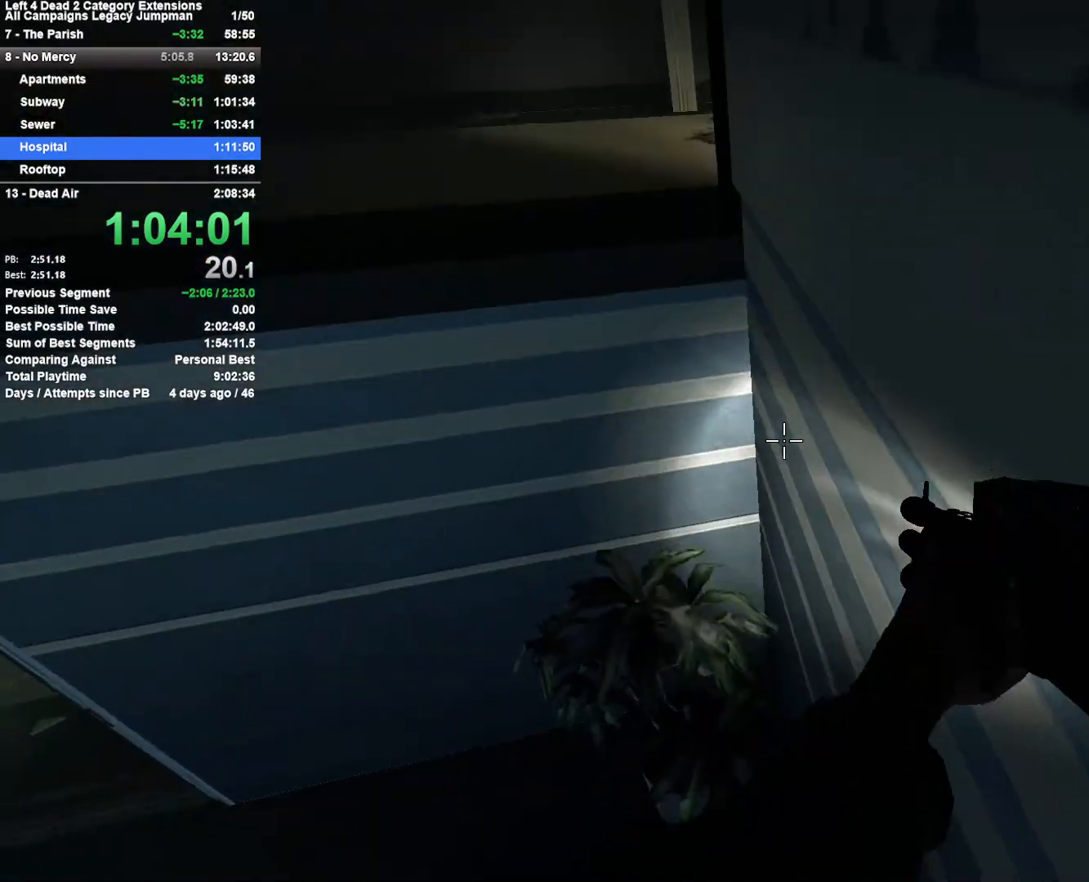
{"keys": ["a", "space"], "mouse": [], "events": [[167, "a", "down"], [167, "space", "down"], [267, "w", "up"], [317, "space", "up"], [350, "space", "down"]]}
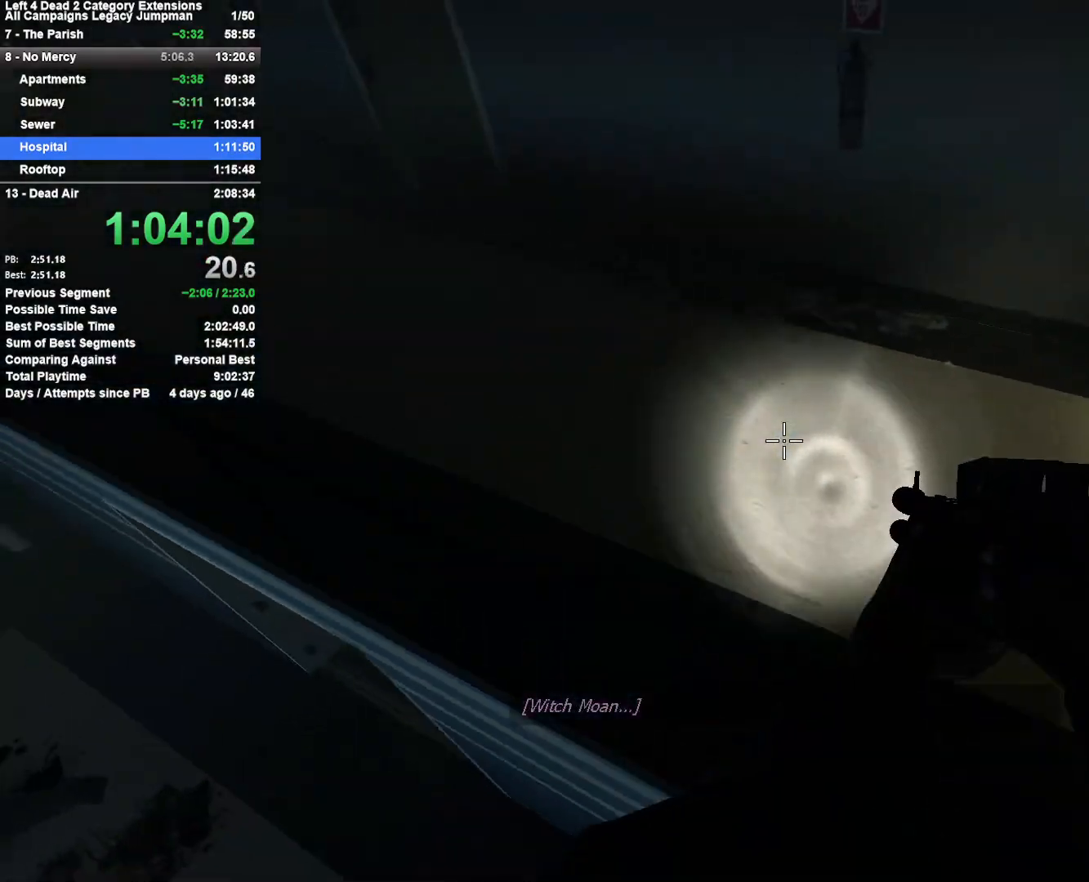
{"keys": ["w"], "mouse": [], "events": [[33, "a", "up"], [33, "d", "down"], [33, "space", "up"], [283, "w", "down"], [367, "d", "up"]]}
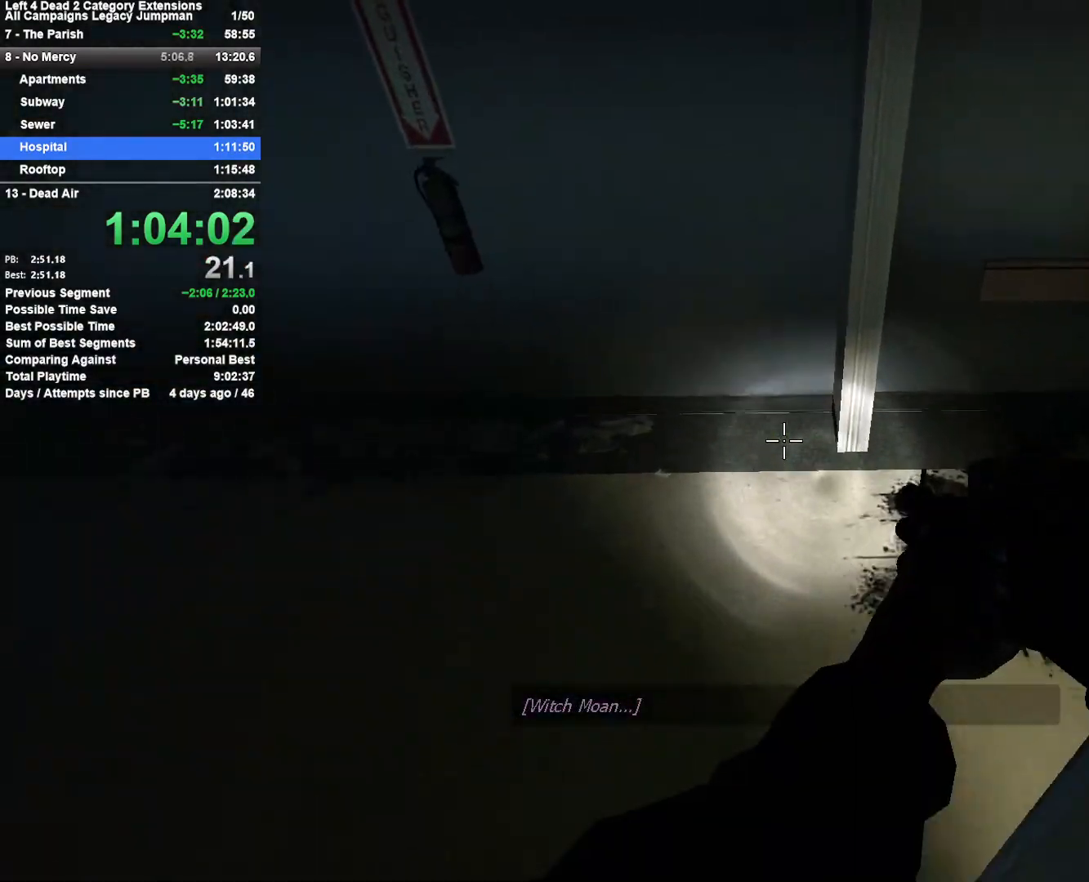
{"keys": ["a", "w"], "mouse": [], "events": [[100, "a", "down"], [250, "a", "up"], [483, "a", "down"]]}
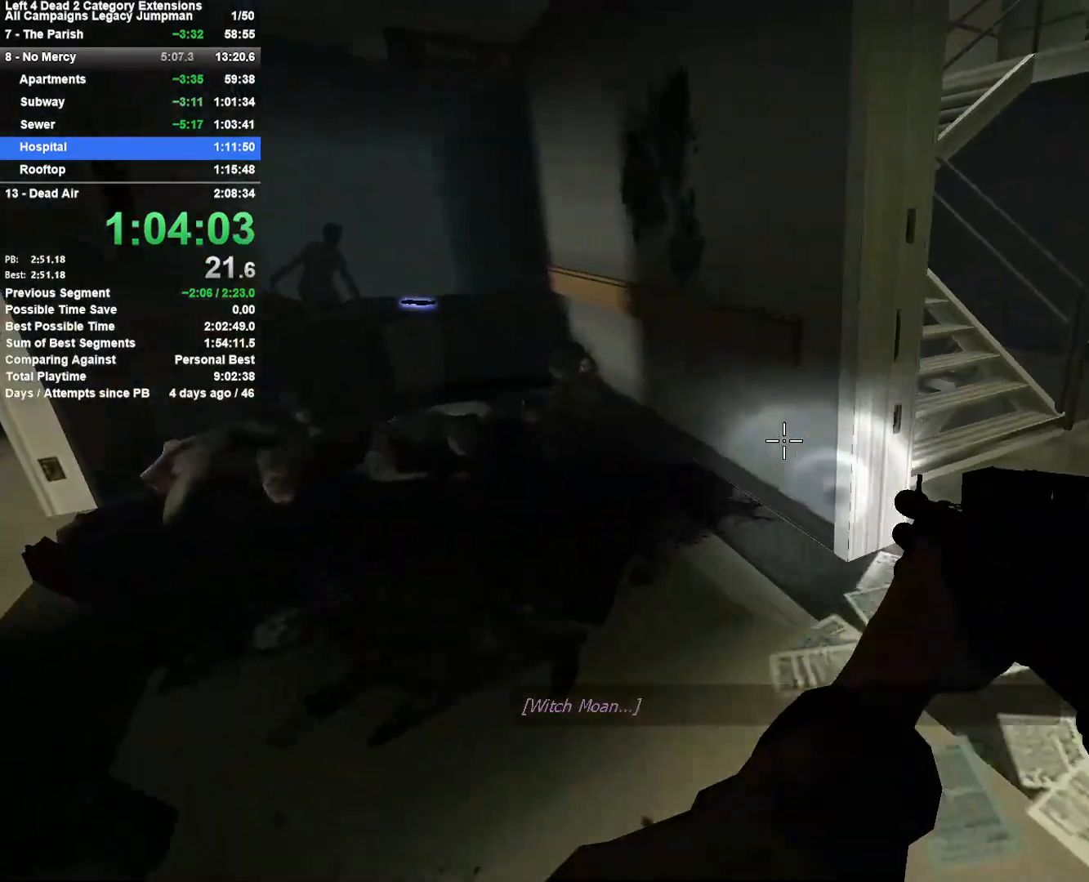
{"keys": ["w"], "mouse": [], "events": [[33, "a", "up"], [117, "d", "down"], [300, "d", "up"], [350, "d", "down"], [450, "d", "up"]]}
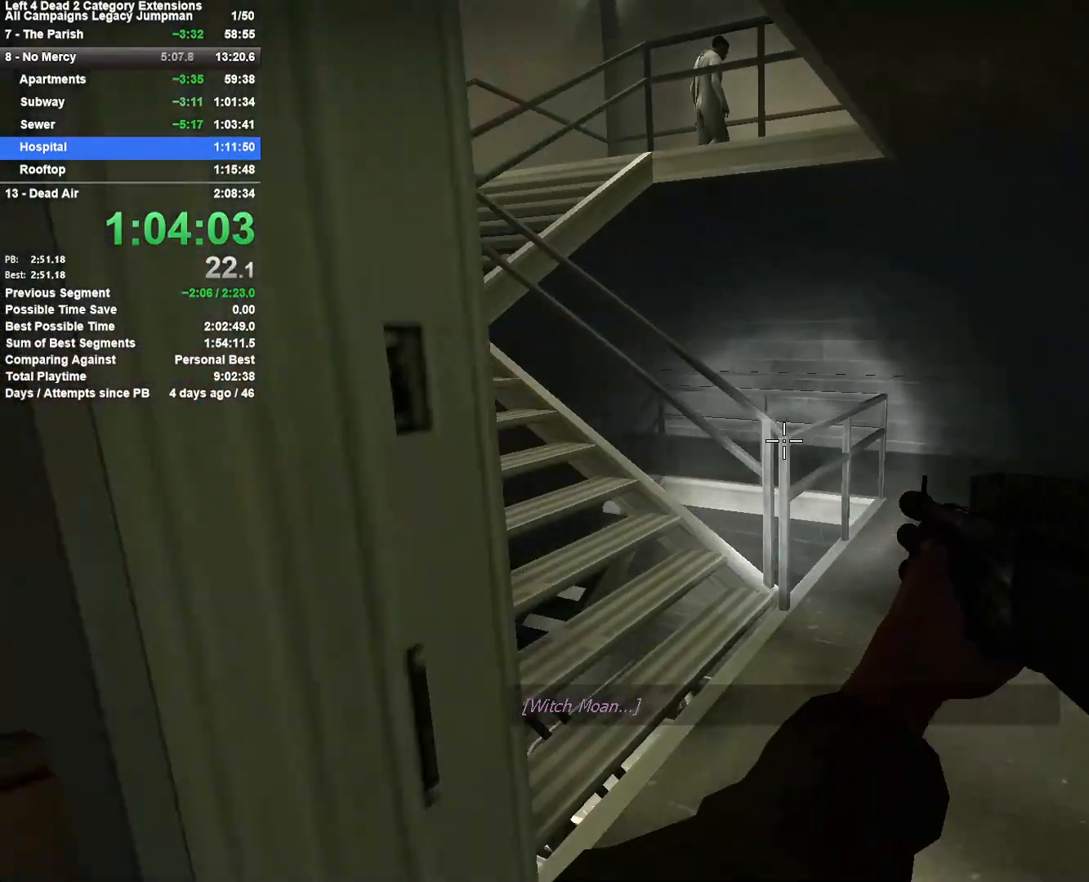
{"keys": ["a"], "mouse": [], "events": [[133, "a", "down"], [417, "w", "up"]]}
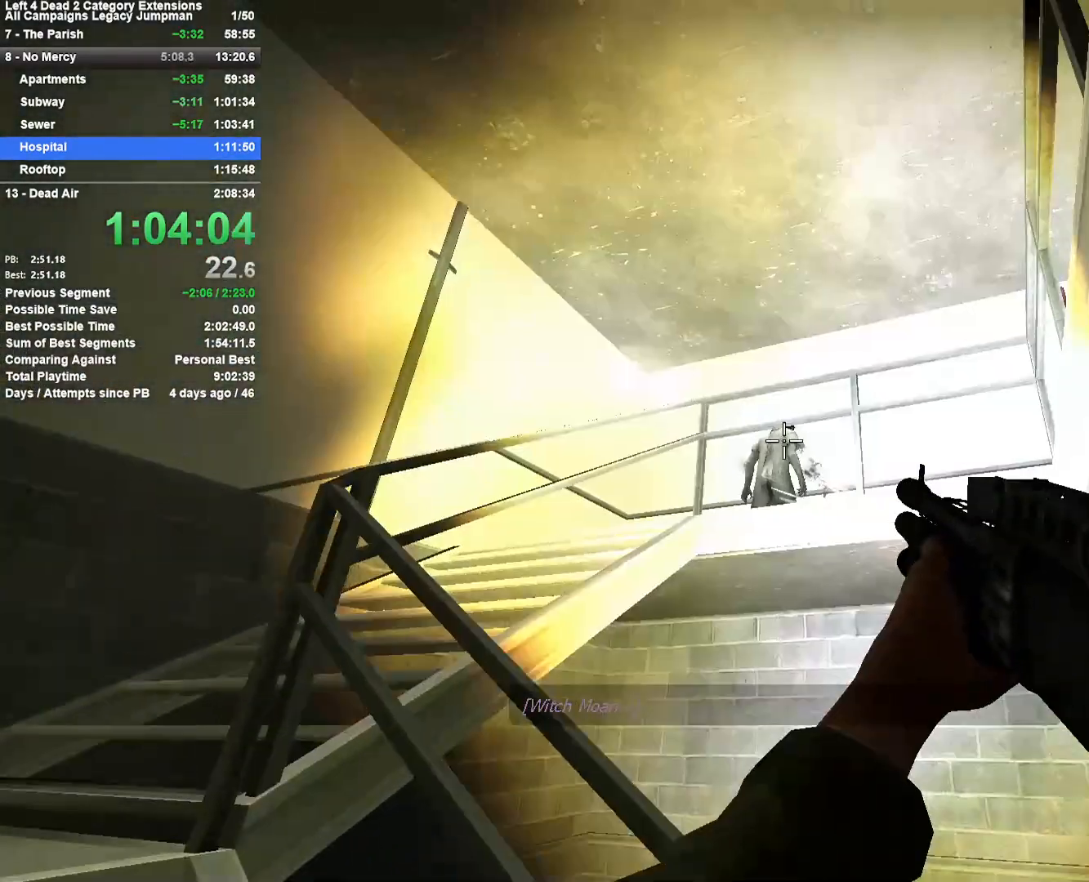
{"keys": ["a", "w"], "mouse": [], "events": [[17, "mouse_left", "down"], [100, "mouse_left", "up"], [333, "w", "down"]]}
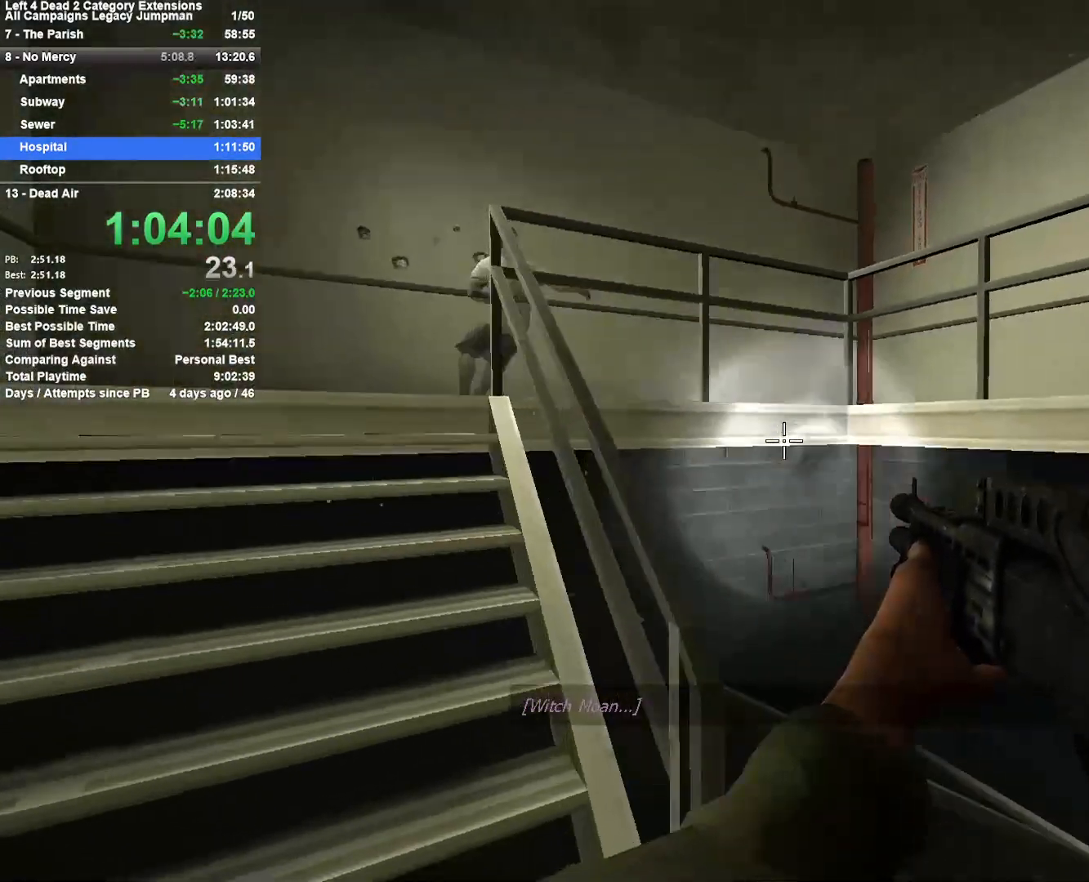
{"keys": ["a"], "mouse": [], "events": [[67, "a", "up"], [67, "d", "down"], [300, "d", "up"], [400, "space", "down"], [450, "a", "down"], [500, "space", "up"], [500, "w", "up"]]}
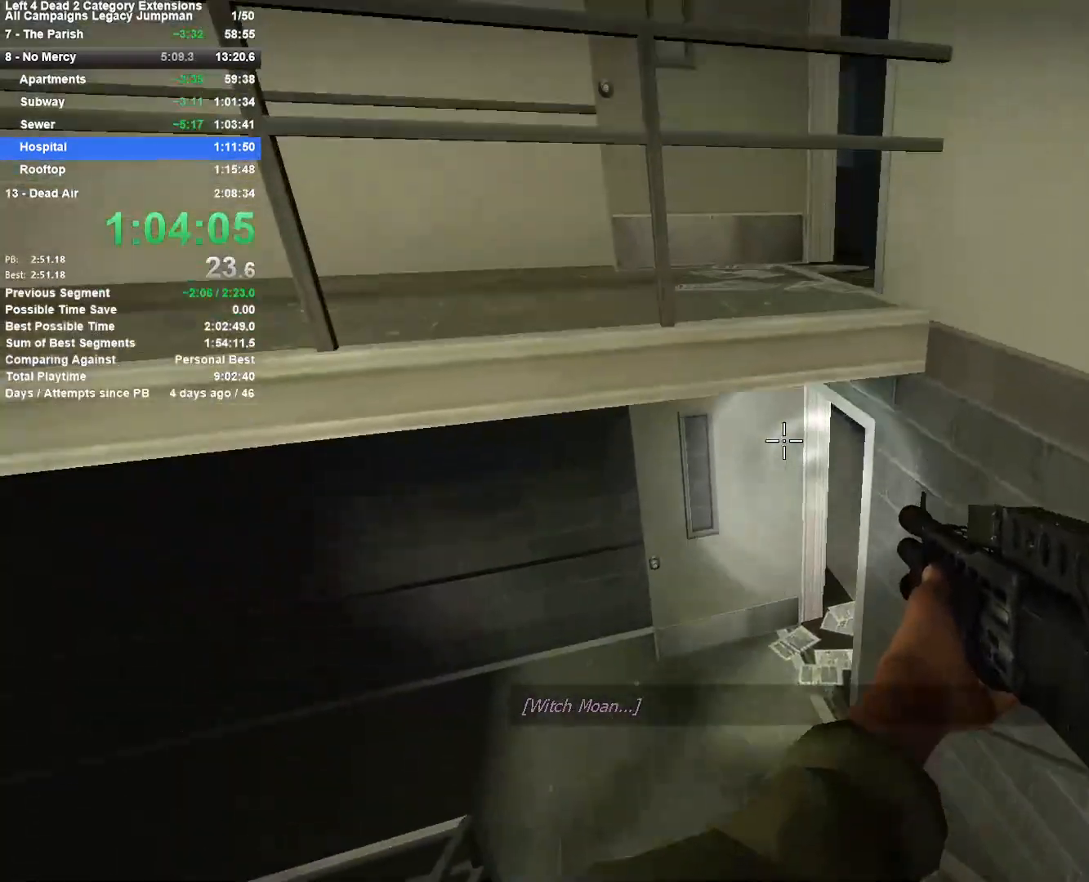
{"keys": ["d"], "mouse": [], "events": [[133, "space", "down"], [317, "a", "up"], [317, "d", "down"], [417, "space", "up"]]}
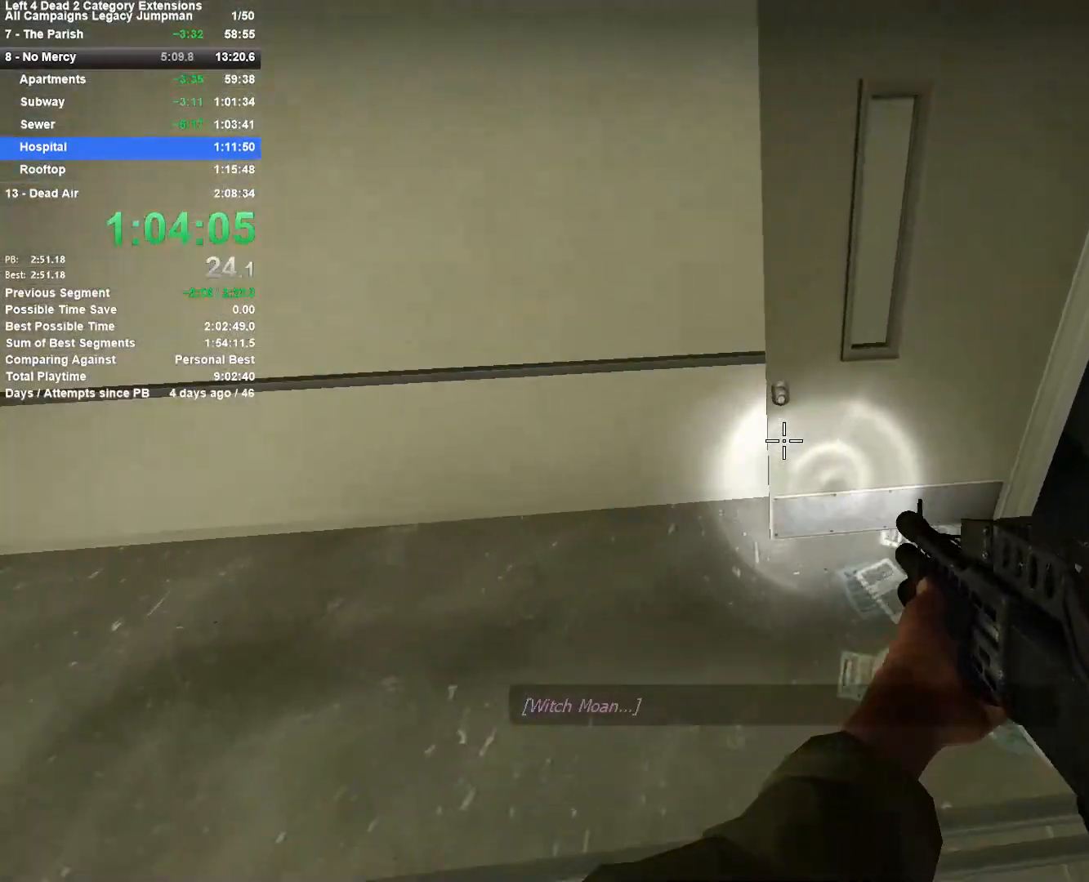
{"keys": ["w"], "mouse": [], "events": [[200, "w", "down"], [250, "d", "up"], [283, "a", "down"], [483, "a", "up"]]}
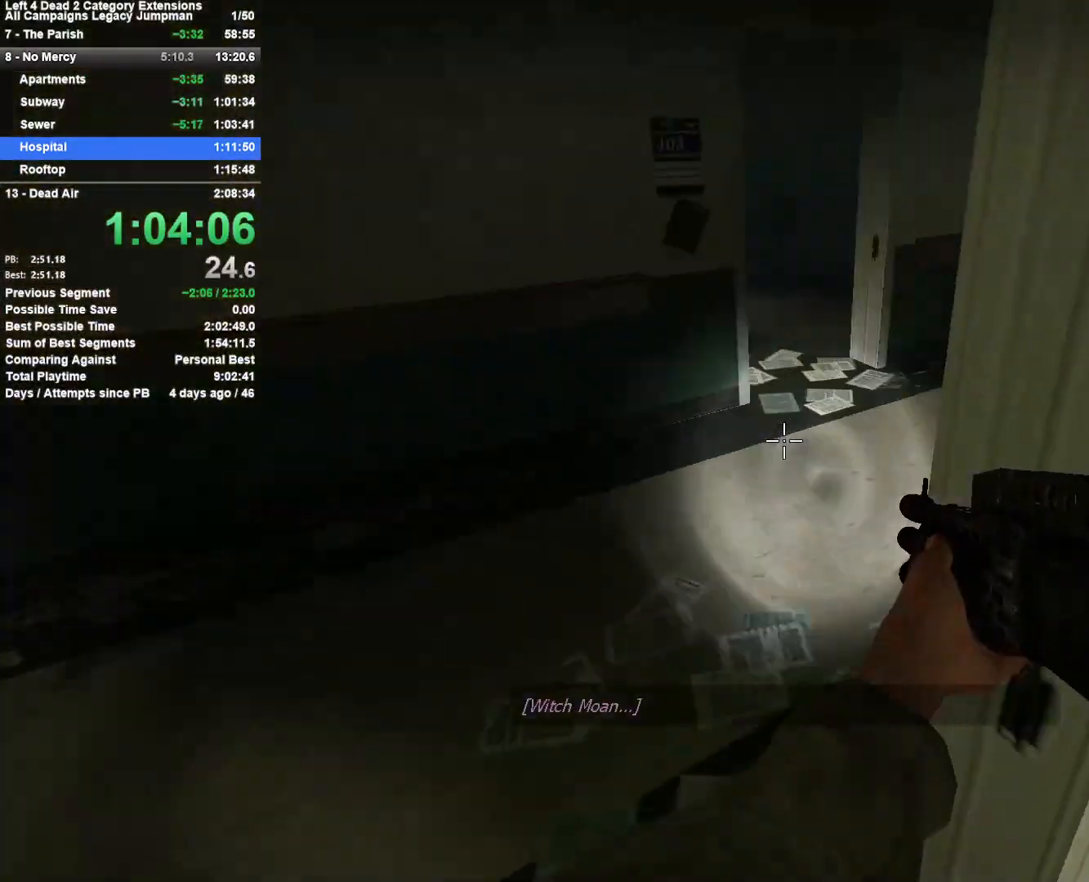
{"keys": ["w"], "mouse": [], "events": [[33, "r", "down"], [67, "a", "down"], [167, "a", "up"], [167, "r", "up"]]}
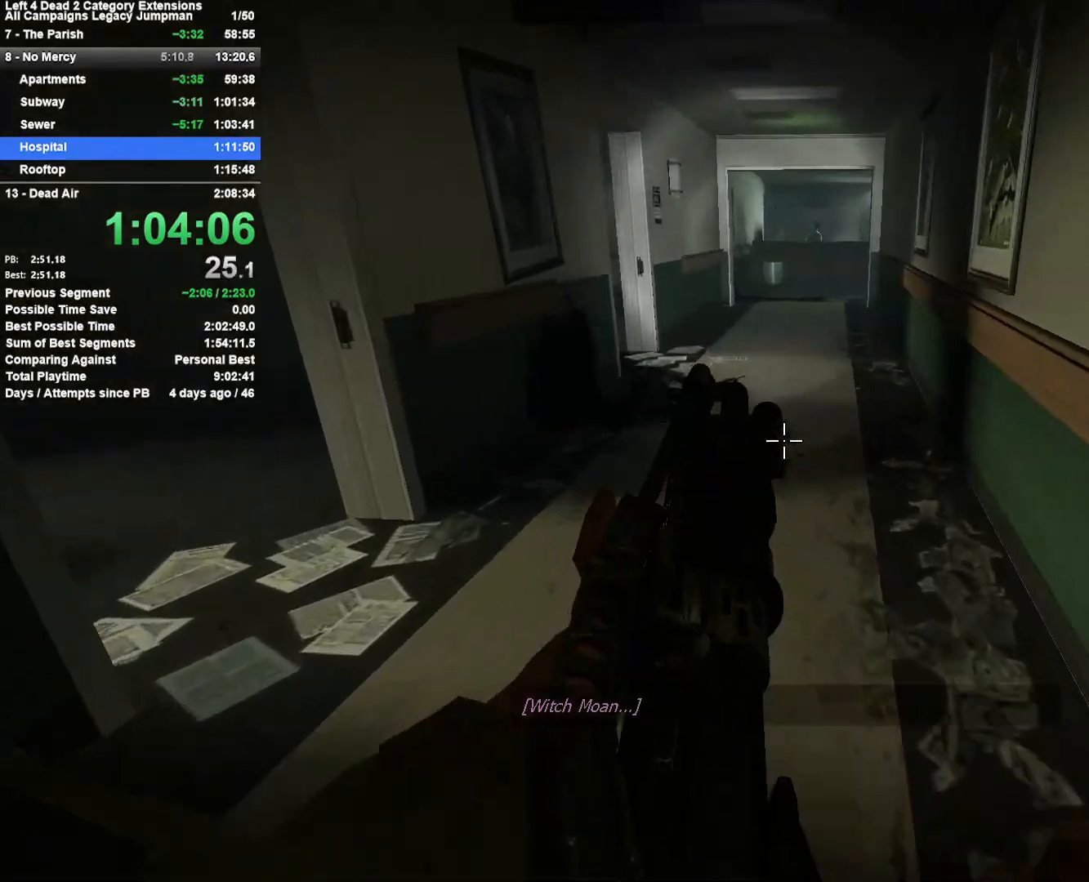
{"keys": ["a"], "mouse": [], "events": [[183, "d", "down"], [233, "space", "down"], [233, "w", "up"], [367, "a", "down"], [367, "d", "up"], [367, "space", "up"]]}
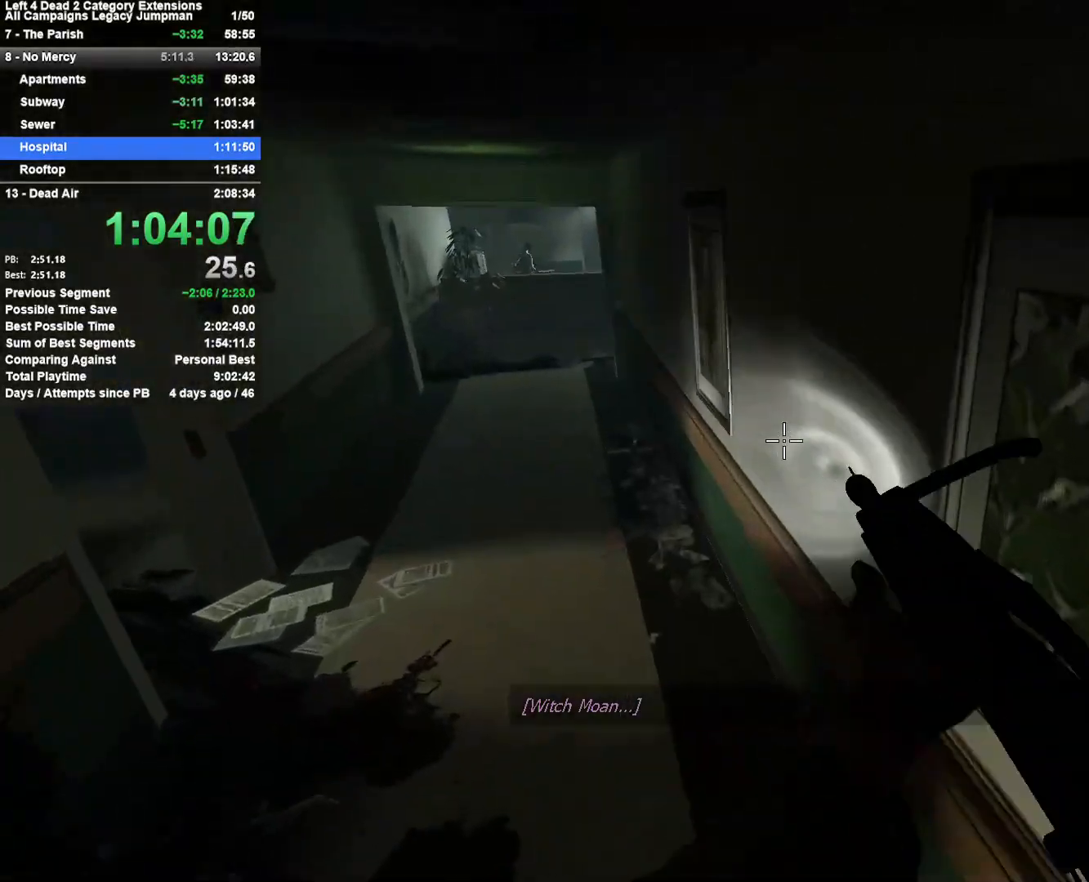
{"keys": ["d", "space"], "mouse": [], "events": [[300, "a", "up"], [300, "d", "down"], [333, "space", "down"]]}
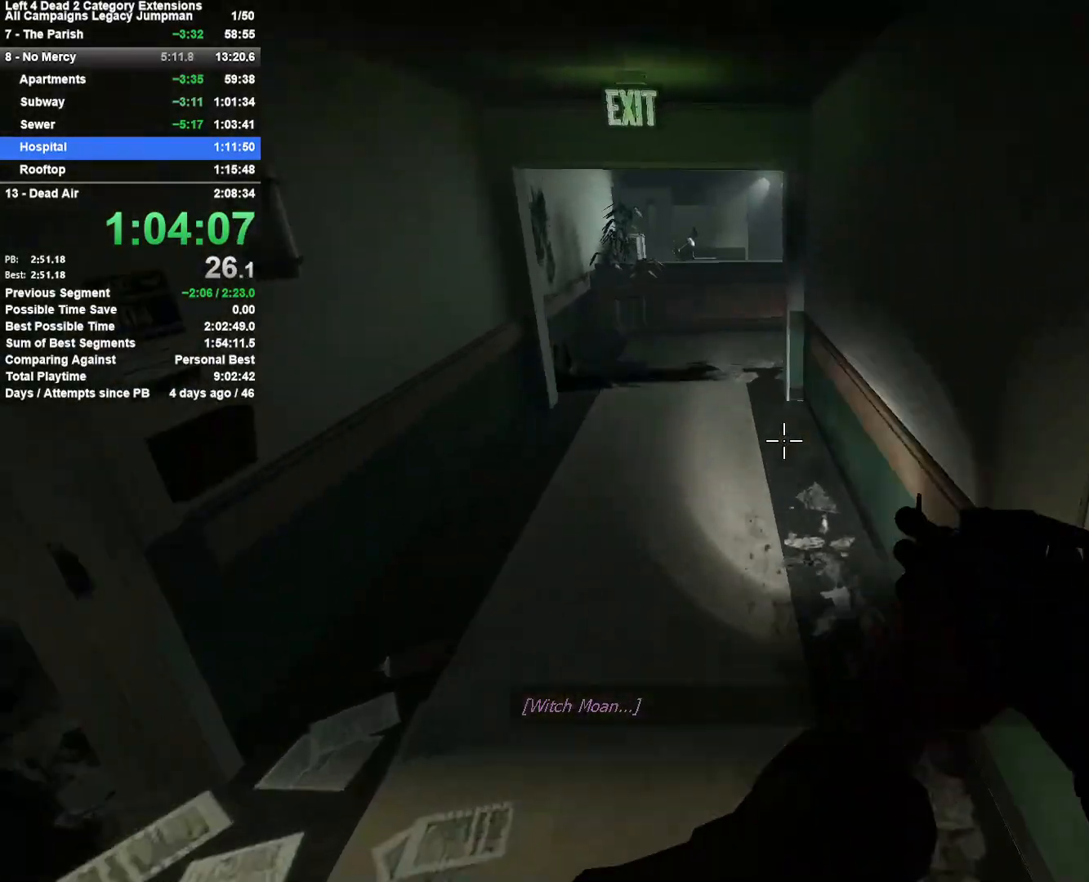
{"keys": ["d", "space"], "mouse": [], "events": [[67, "d", "up"], [67, "space", "up"], [117, "a", "down"], [450, "space", "down"], [500, "a", "up"], [500, "d", "down"]]}
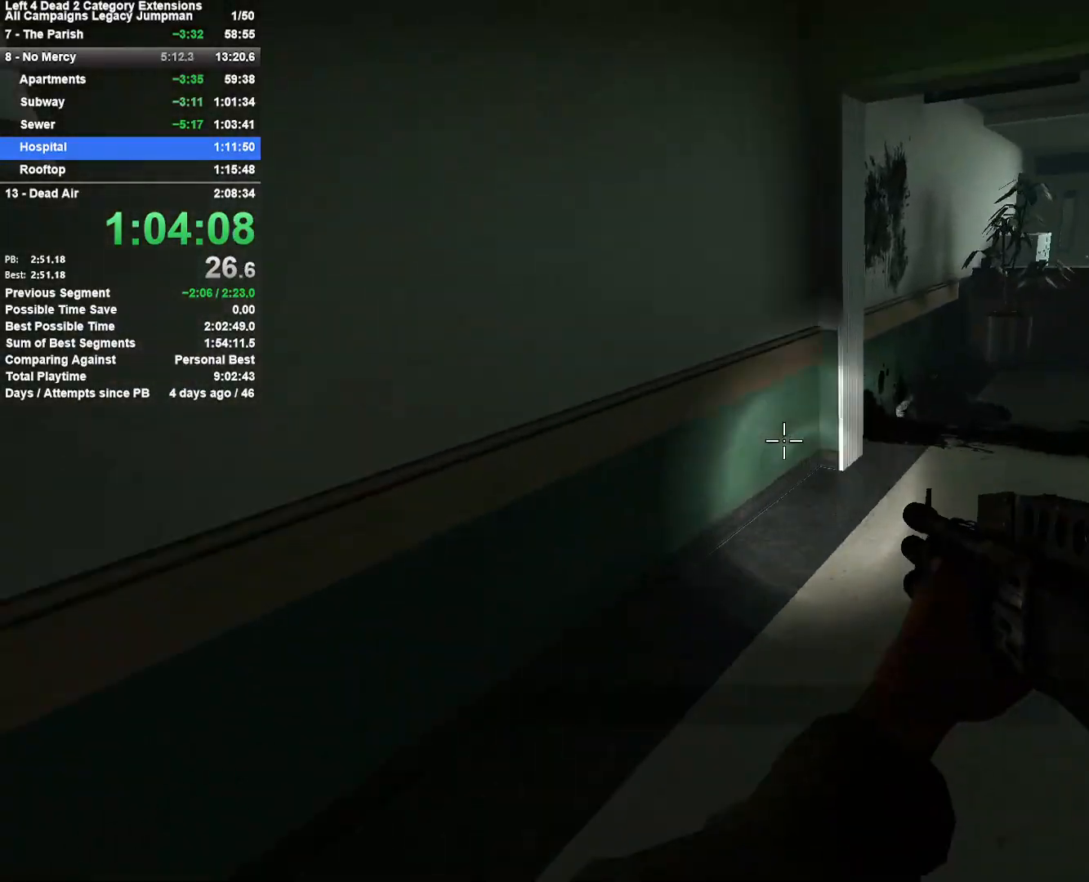
{"keys": ["d"], "mouse": [], "events": [[233, "space", "up"]]}
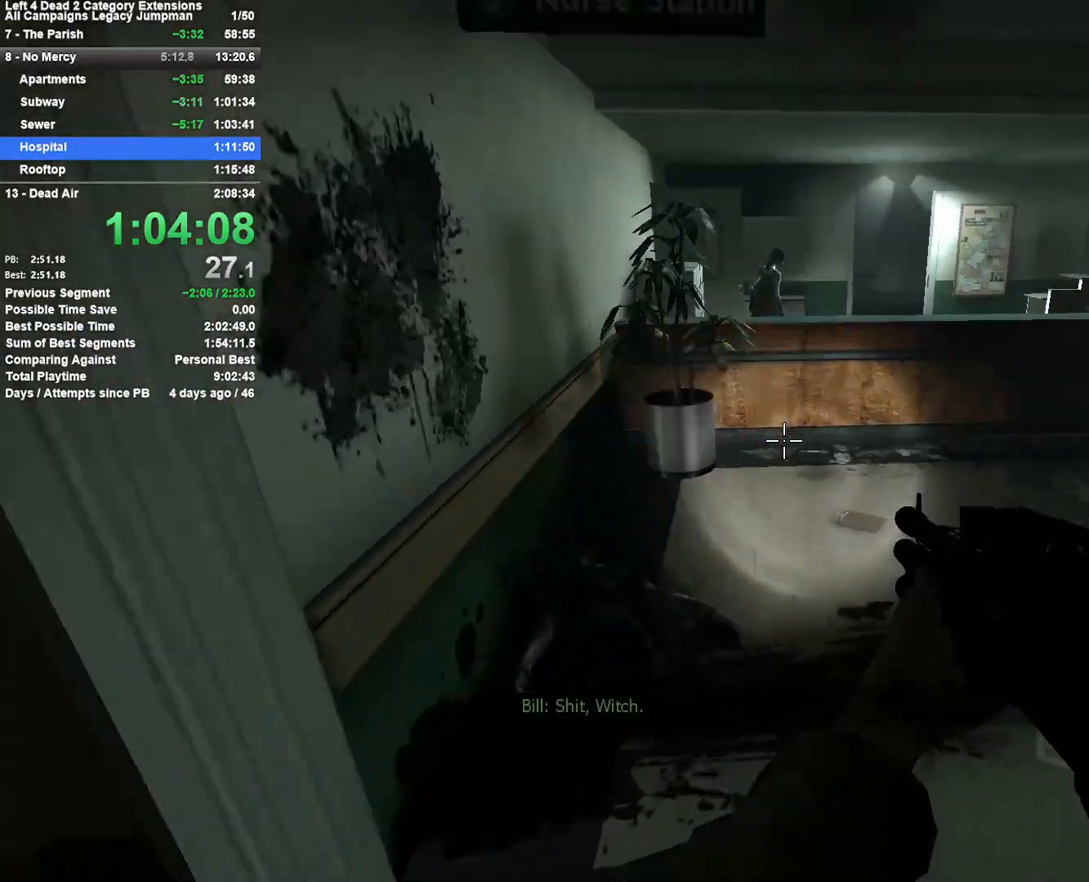
{"keys": ["d"], "mouse": [], "events": [[100, "space", "down"], [433, "space", "up"]]}
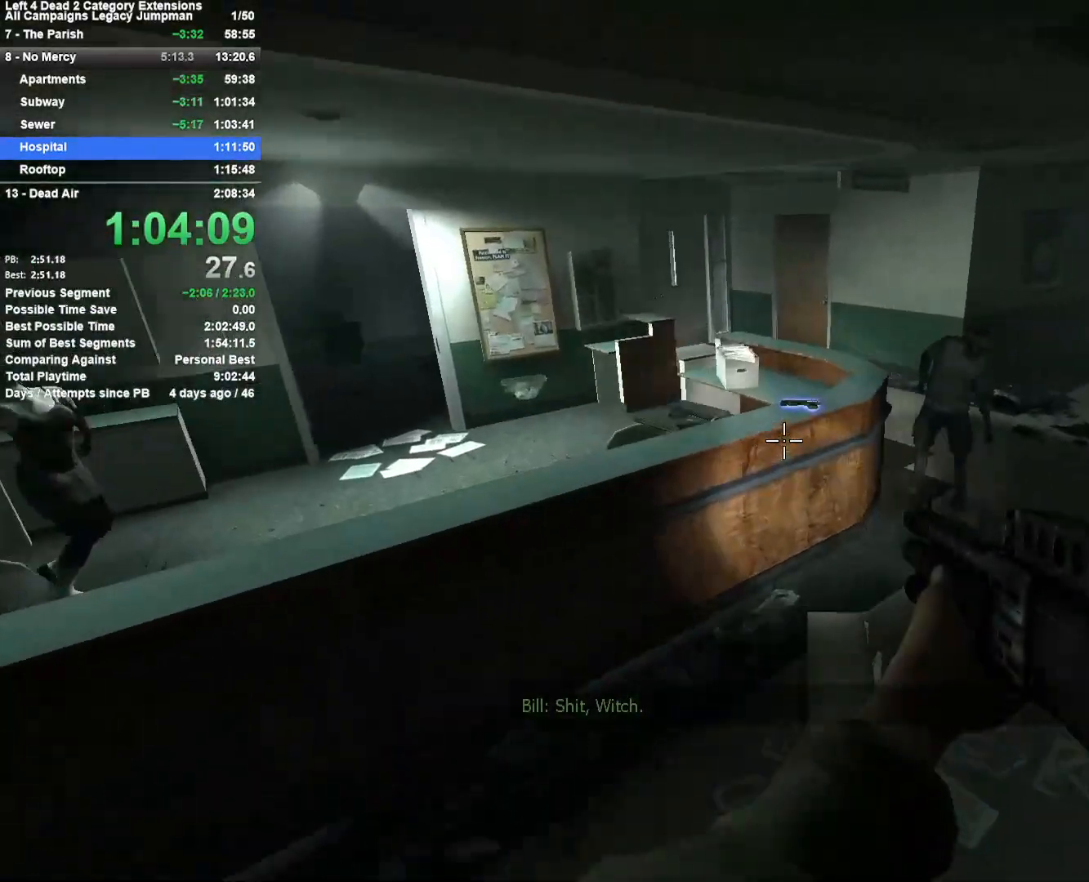
{"keys": ["a"], "mouse": [], "events": [[167, "mouse_left", "down"], [217, "space", "down"], [267, "mouse_left", "up"], [400, "a", "down"], [450, "d", "up"], [450, "space", "up"]]}
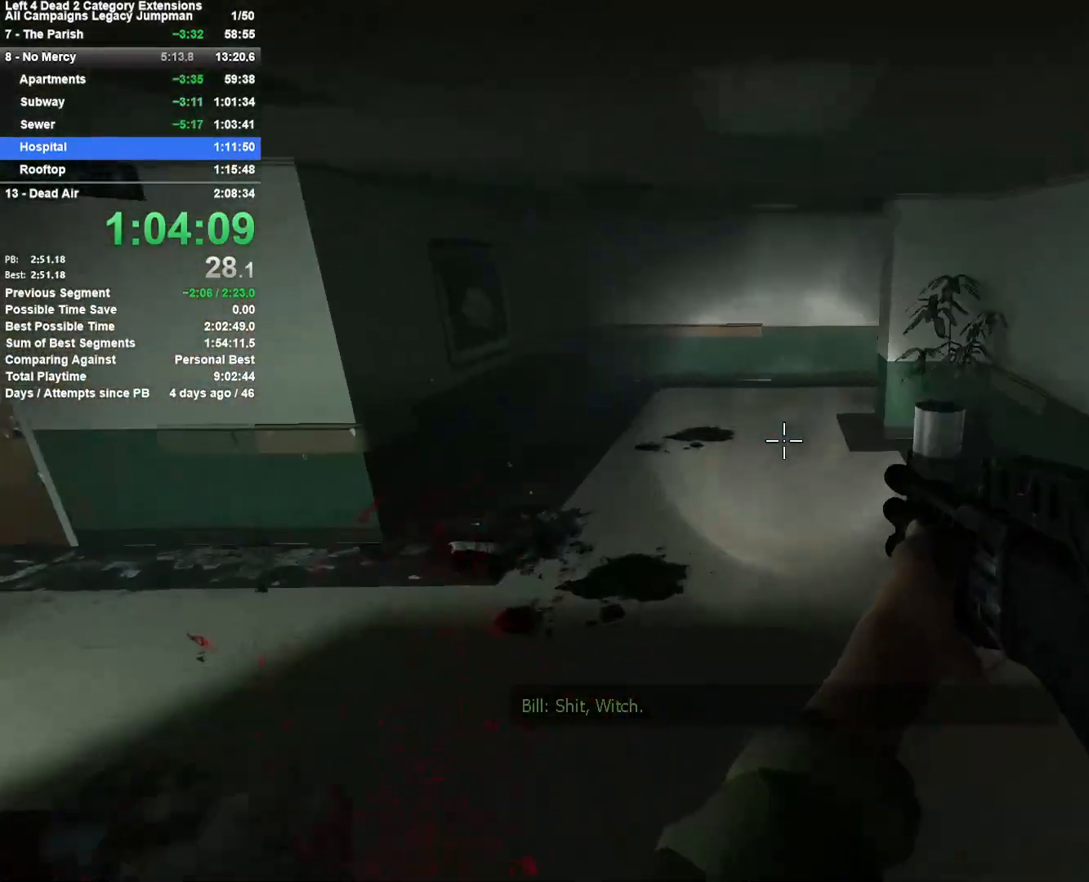
{"keys": ["a", "space"], "mouse": [], "events": [[367, "space", "down"]]}
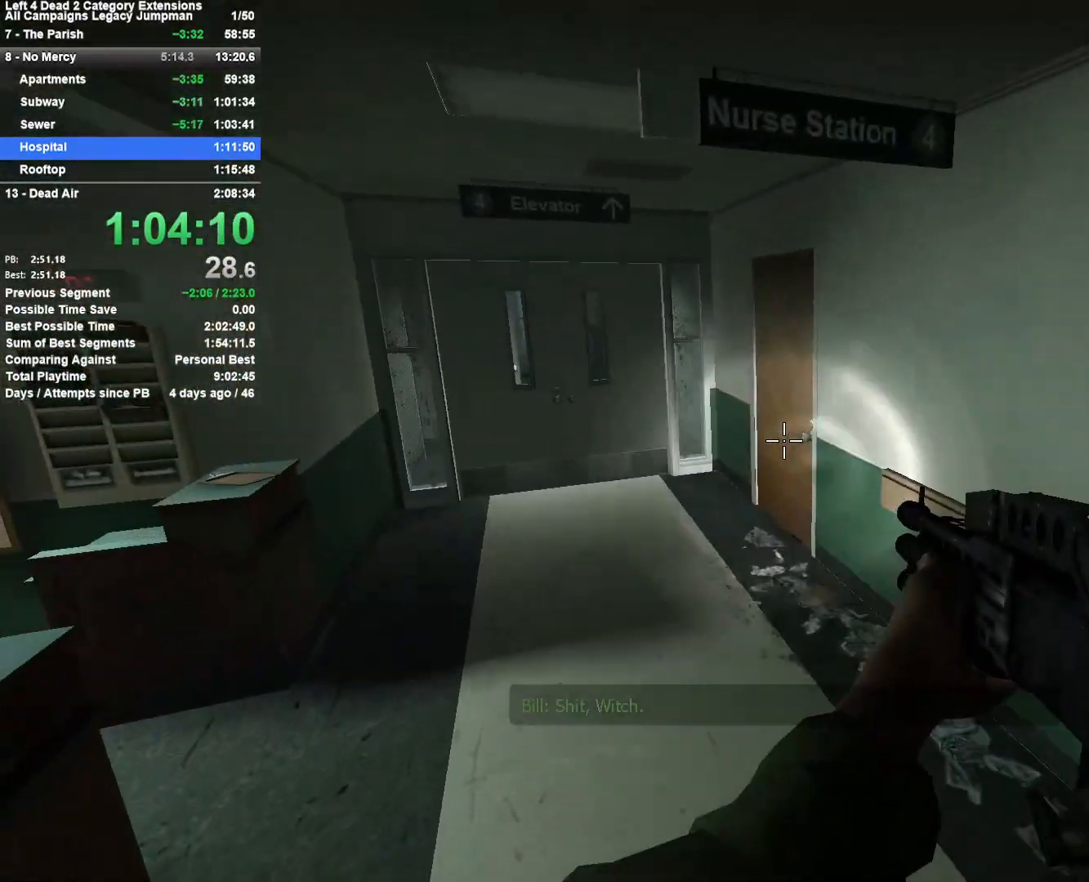
{"keys": ["a", "shift"], "mouse": [], "events": [[100, "space", "up"], [200, "shift", "down"]]}
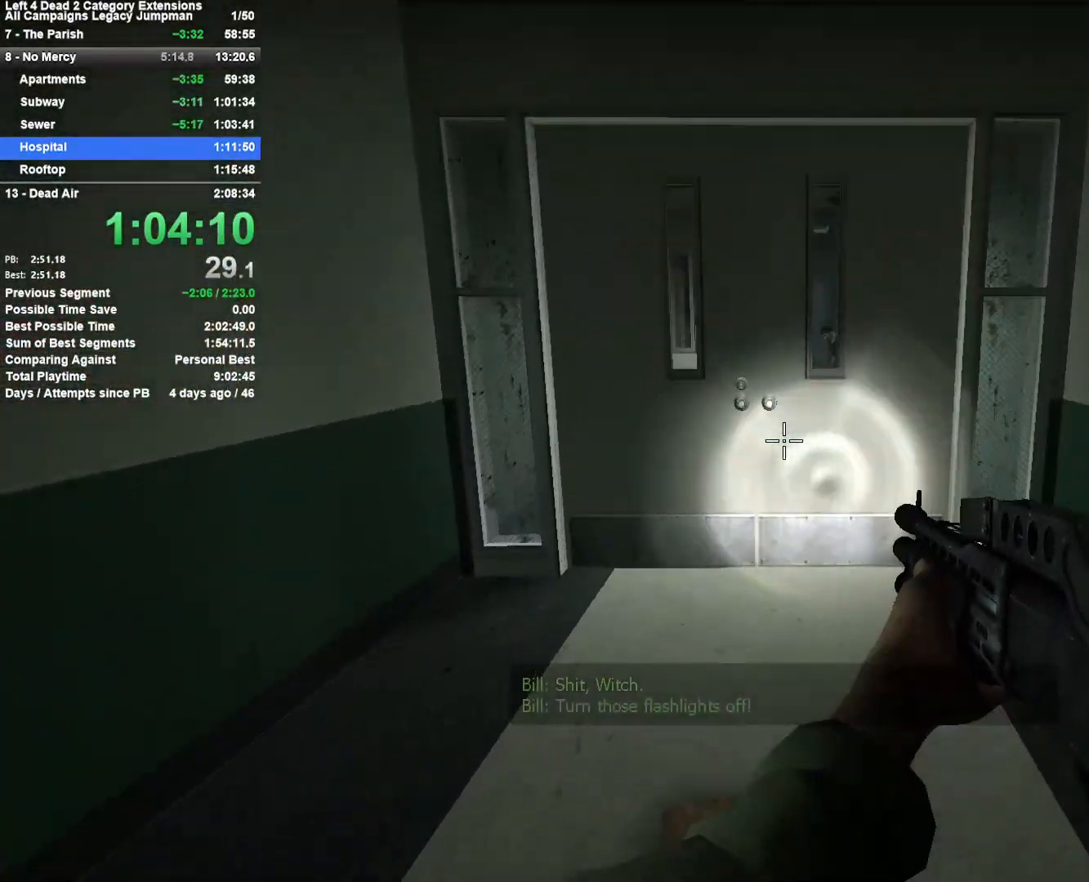
{"keys": ["d"], "mouse": [], "events": [[67, "space", "down"], [117, "d", "down"], [167, "a", "up"], [300, "e", "down"], [300, "space", "up"], [450, "e", "up"], [500, "shift", "up"]]}